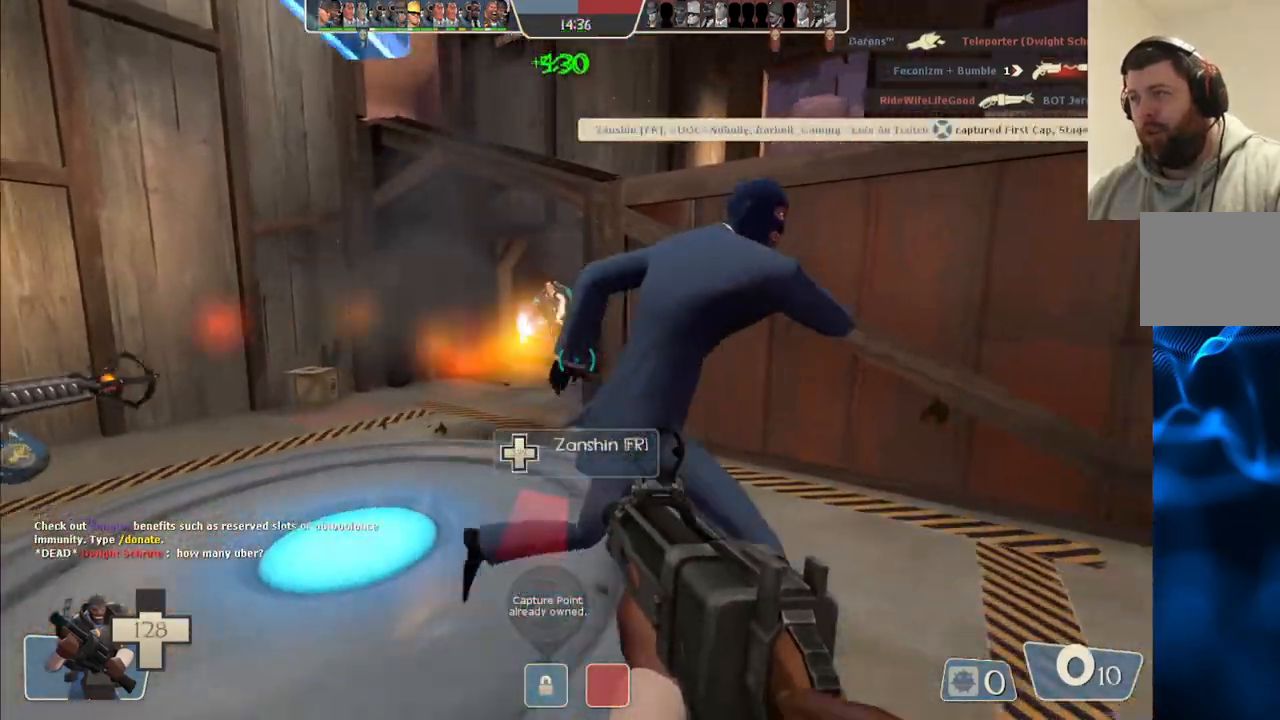
Gameplay with a controller (PlayStation layout); each line is a JSON object with the inputs held at the frame after it. "events" lists button and stick changes between this image and that frame as [ms after this image, input, new state], when the widget could be followed in between.
{"buttons": [], "left_stick": "up-right", "right_stick": "center", "events": [[33, "SQUARE", "down"], [100, "SQUARE", "up"], [183, "SQUARE", "down"], [250, "SQUARE", "up"], [333, "left_stick", "right"], [350, "SQUARE", "down"], [450, "SQUARE", "up"], [450, "left_stick", "up-right"]]}
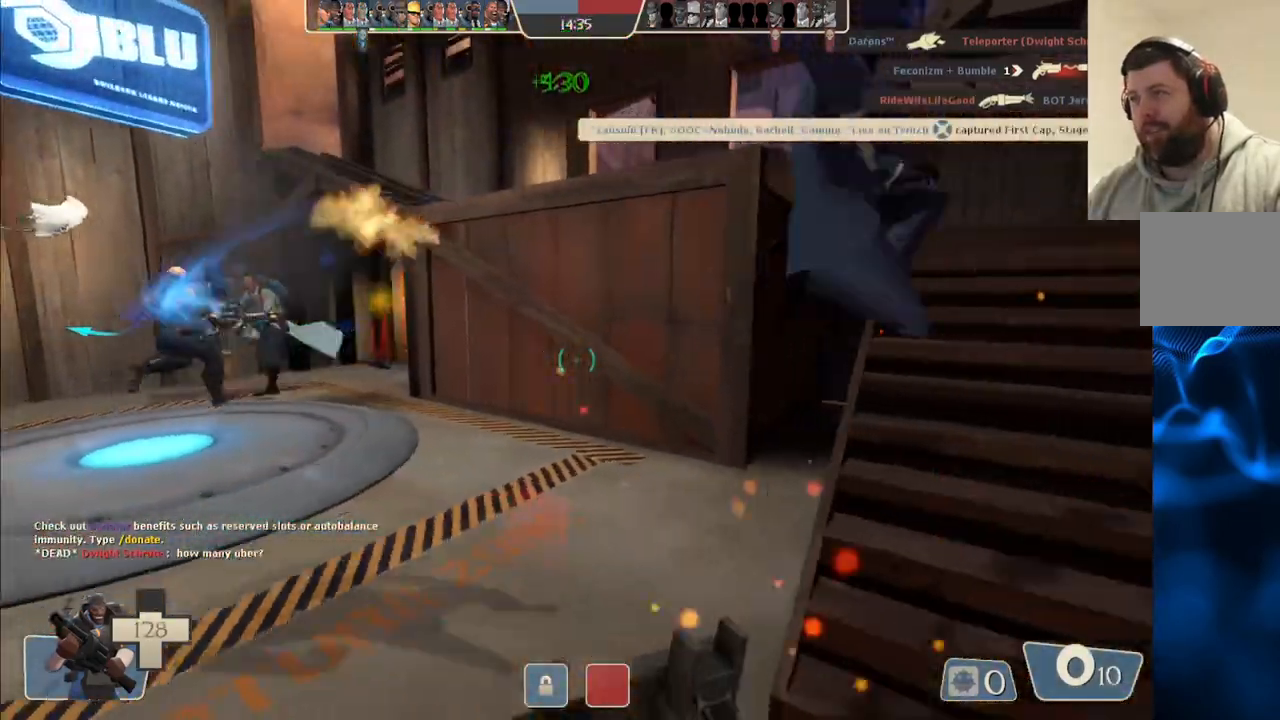
{"buttons": [], "left_stick": "up", "right_stick": "center", "events": [[350, "left_stick", "up"]]}
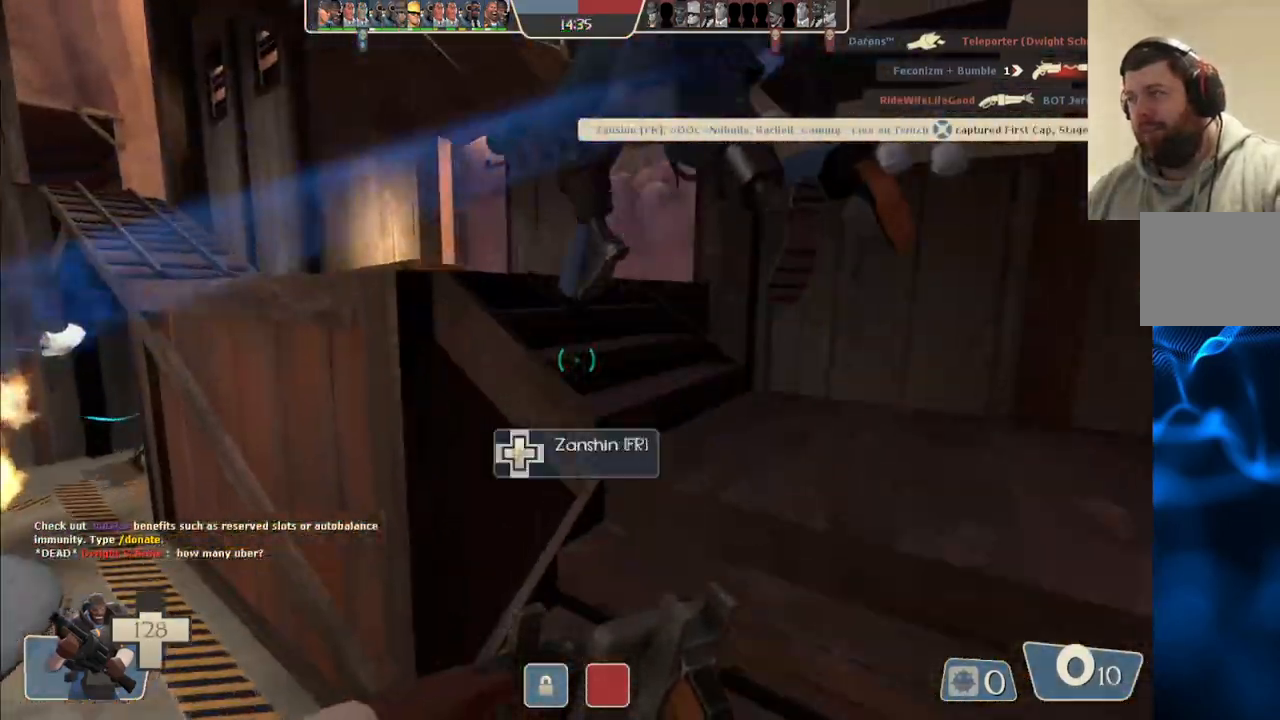
{"buttons": [], "left_stick": "up", "right_stick": "center", "events": [[50, "right_stick", "left"], [183, "right_stick", "center"], [333, "right_stick", "left"], [433, "right_stick", "center"]]}
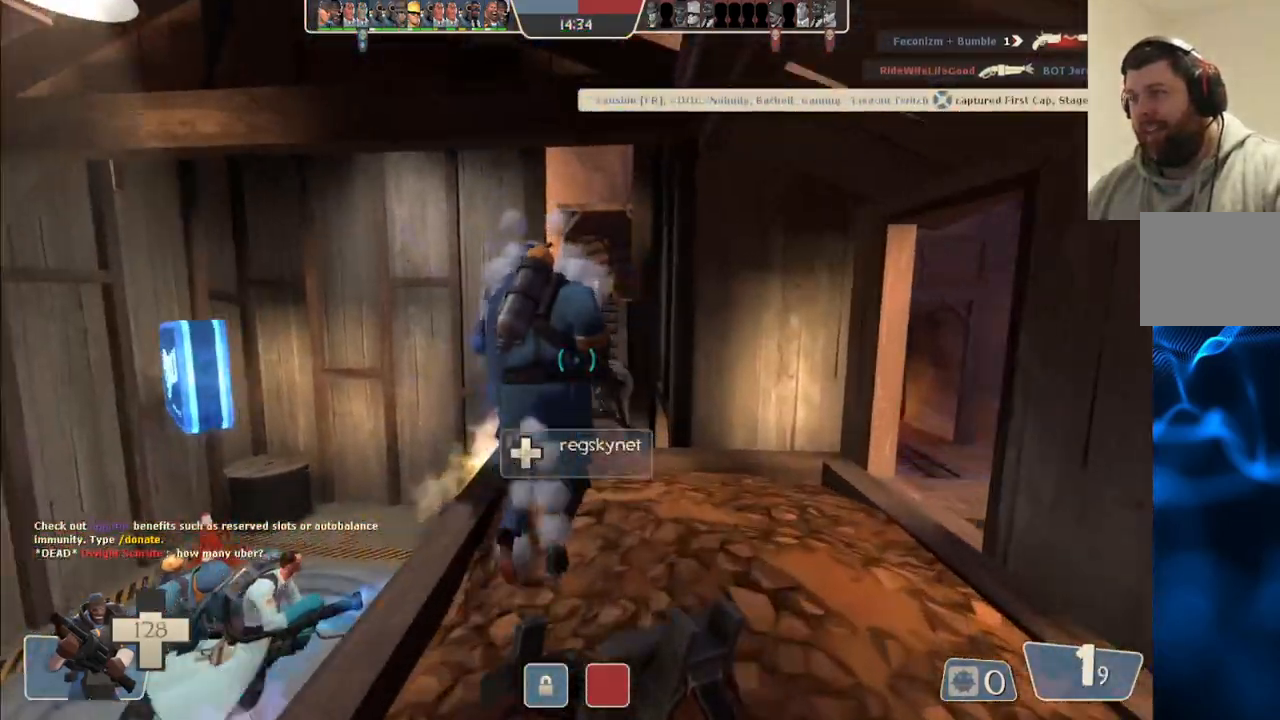
{"buttons": [], "left_stick": "up", "right_stick": "center", "events": []}
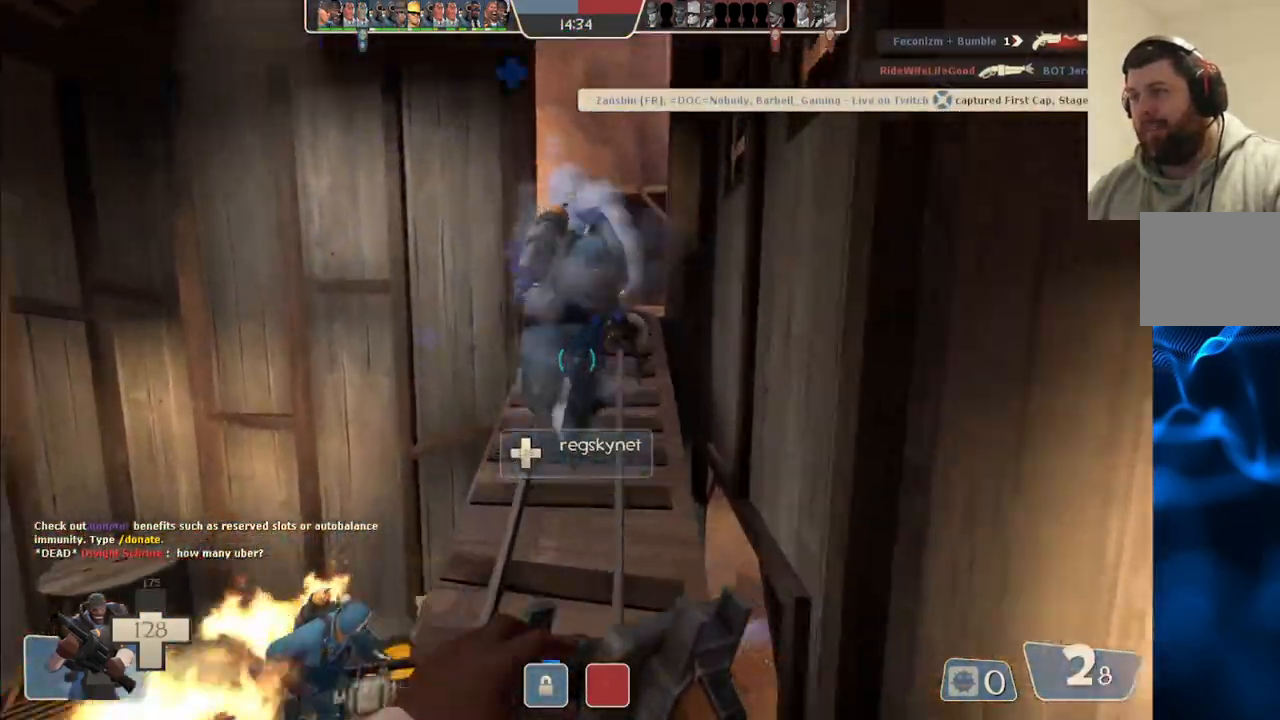
{"buttons": [], "left_stick": "up", "right_stick": "center", "events": []}
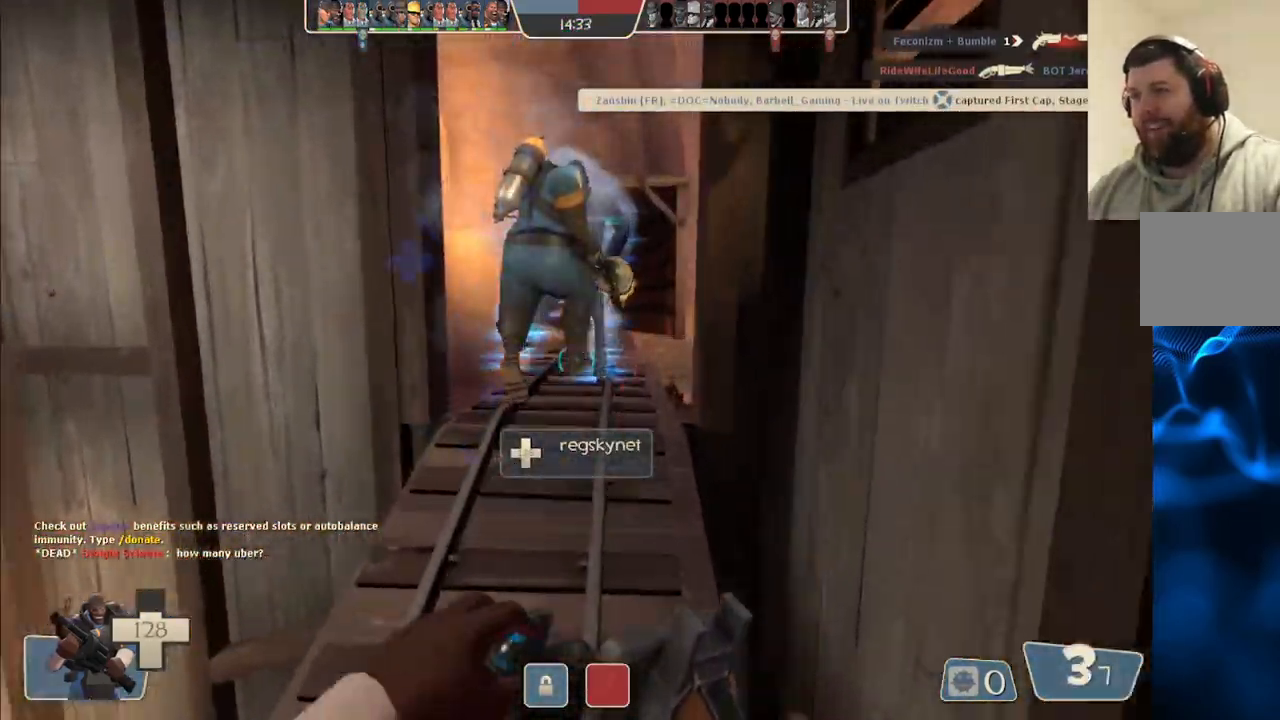
{"buttons": [], "left_stick": "up", "right_stick": "right", "events": [[500, "right_stick", "right"]]}
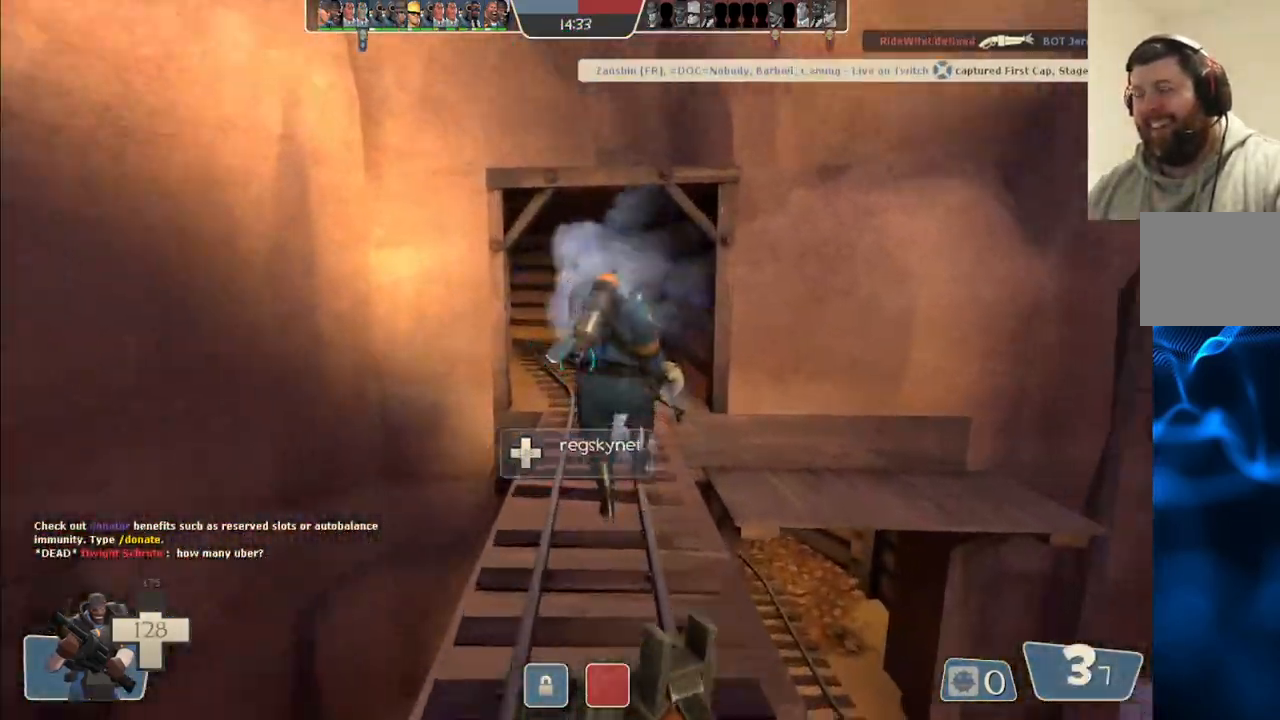
{"buttons": [], "left_stick": "up", "right_stick": "left", "events": [[83, "right_stick", "center"], [483, "right_stick", "left"]]}
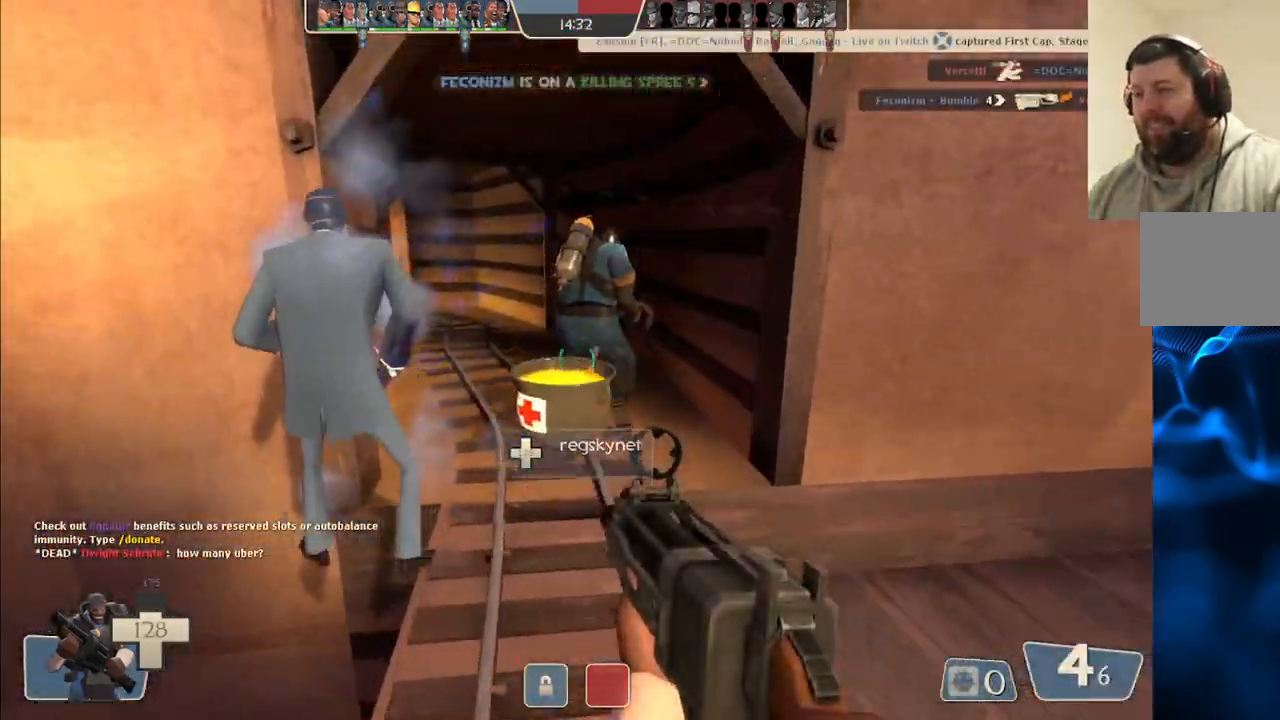
{"buttons": [], "left_stick": "up-right", "right_stick": "center", "events": [[33, "left_stick", "up-right"], [100, "right_stick", "center"], [367, "right_stick", "left"], [500, "right_stick", "center"]]}
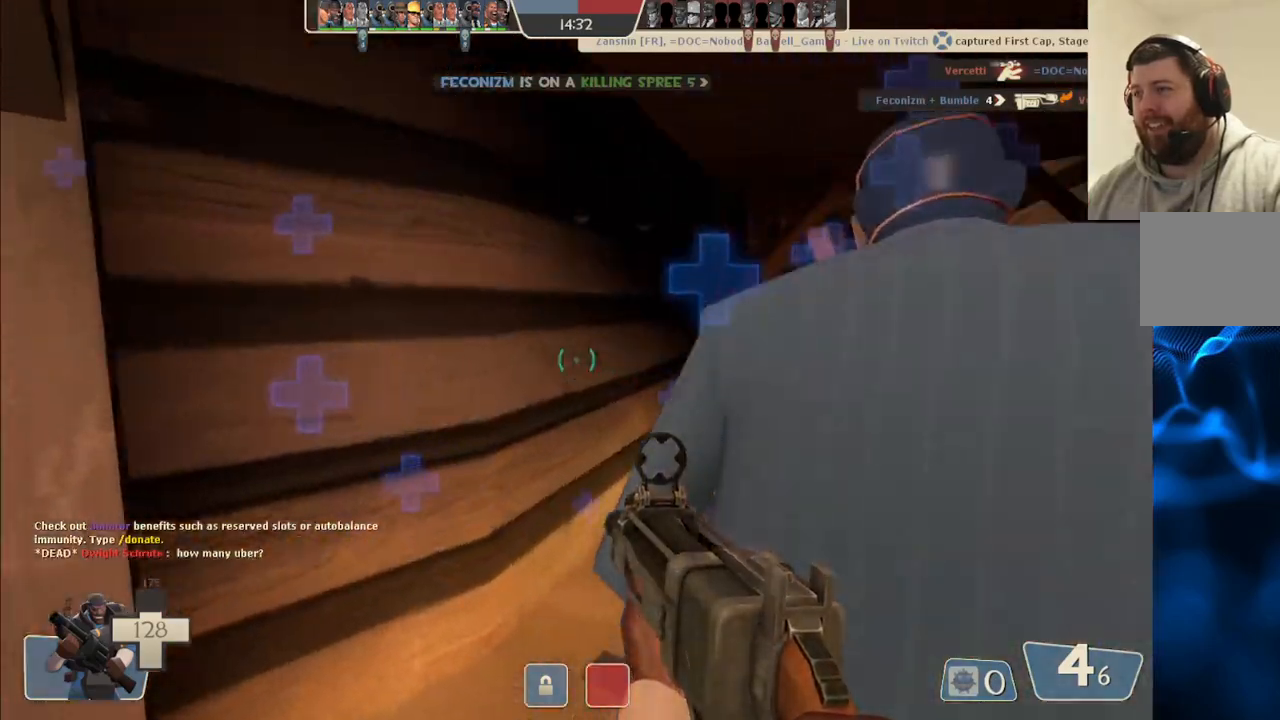
{"buttons": [], "left_stick": "up-right", "right_stick": "center", "events": [[133, "SQUARE", "down"], [233, "SQUARE", "up"]]}
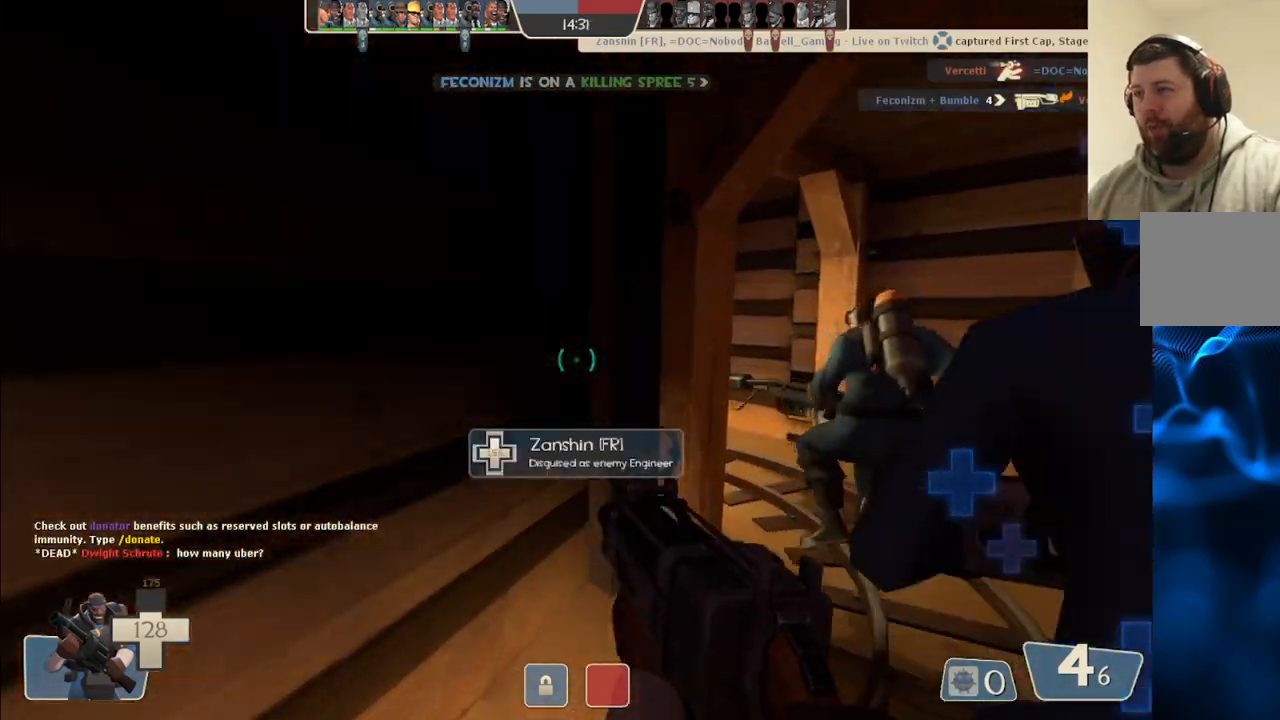
{"buttons": [], "left_stick": "up-right", "right_stick": "center", "events": [[367, "right_stick", "left"], [500, "right_stick", "center"]]}
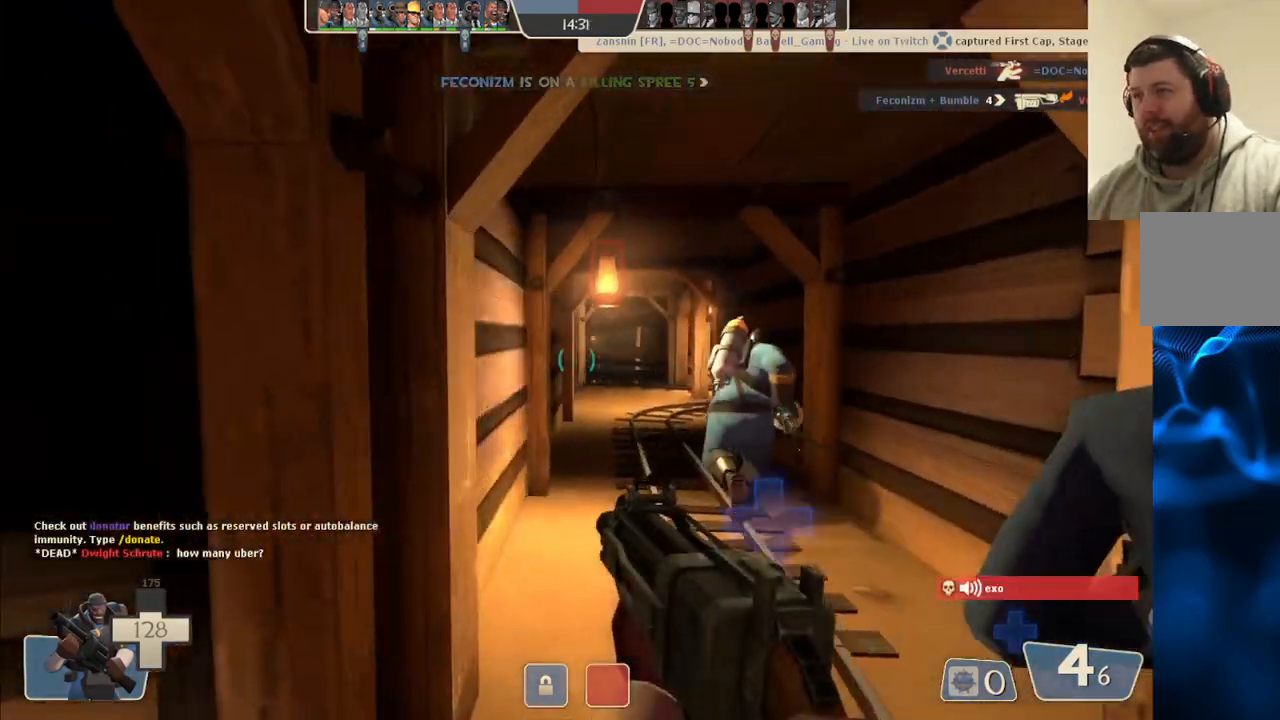
{"buttons": [], "left_stick": "up", "right_stick": "center", "events": [[167, "left_stick", "up"], [233, "SQUARE", "down"], [333, "SQUARE", "up"]]}
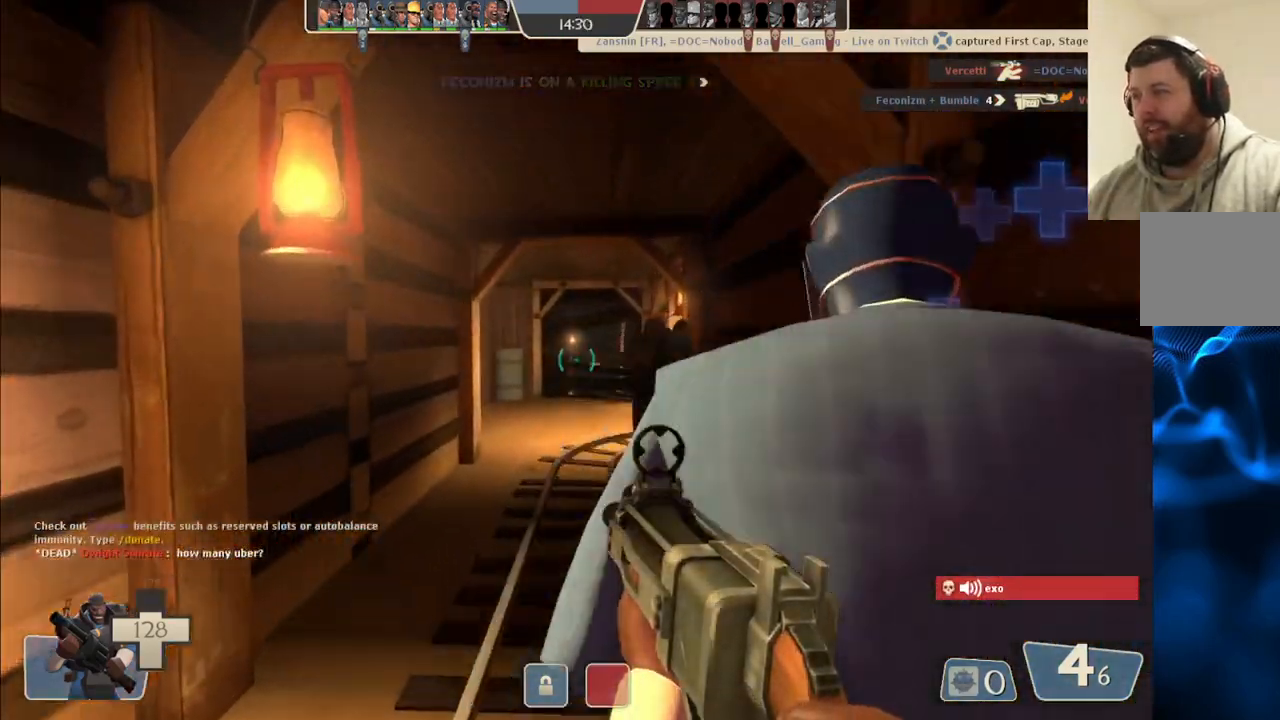
{"buttons": [], "left_stick": "up", "right_stick": "center", "events": []}
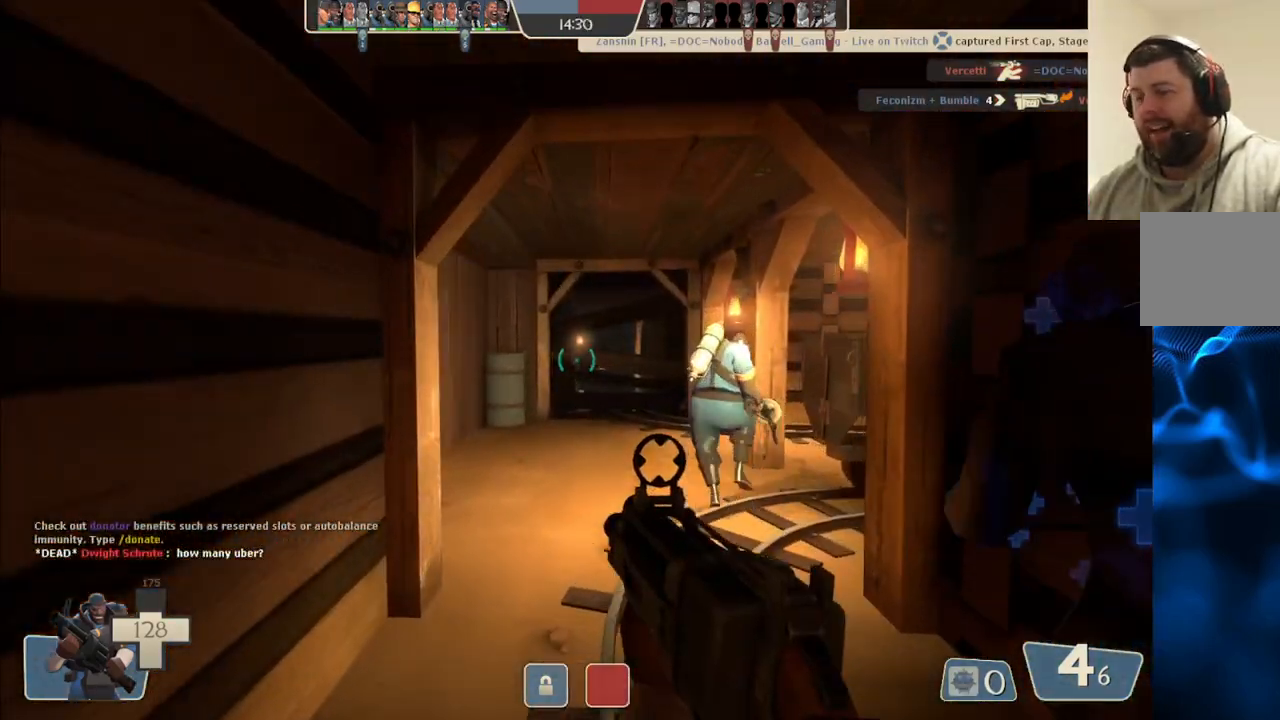
{"buttons": [], "left_stick": "up-left", "right_stick": "center", "events": [[67, "right_stick", "right"], [183, "right_stick", "center"], [300, "left_stick", "up-left"]]}
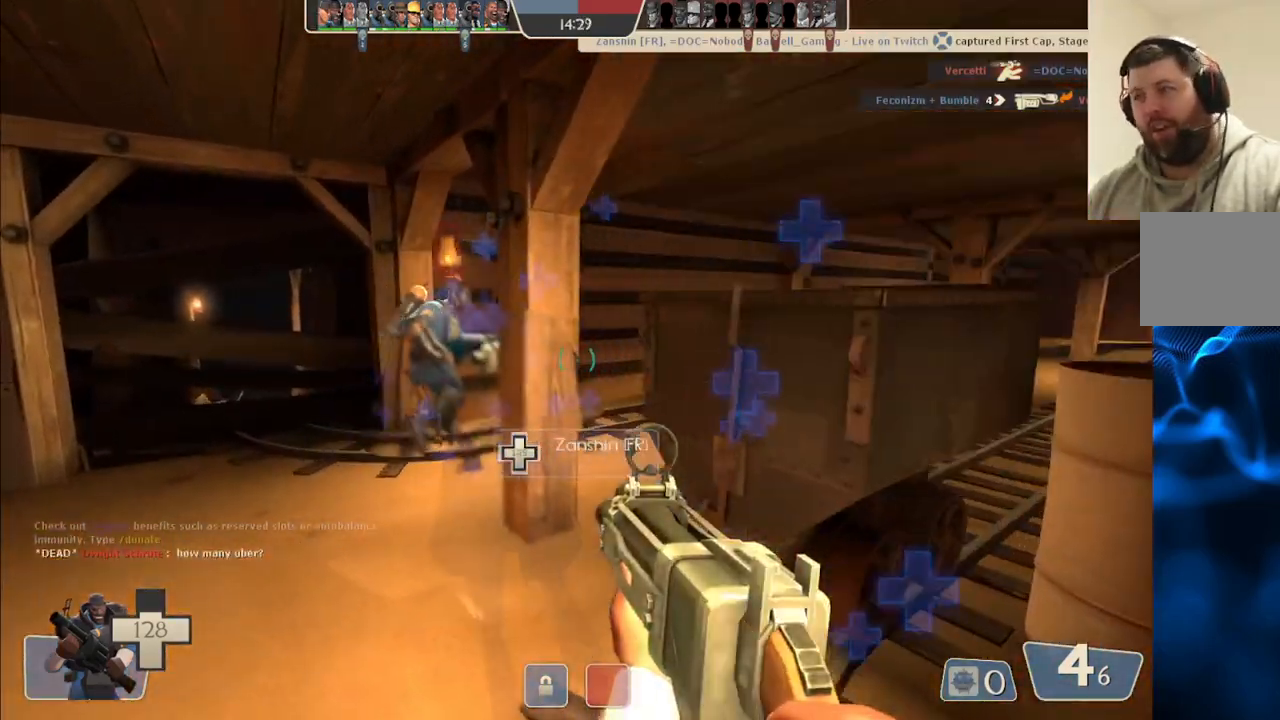
{"buttons": [], "left_stick": "up-left", "right_stick": "center", "events": [[183, "right_stick", "right"], [350, "right_stick", "center"]]}
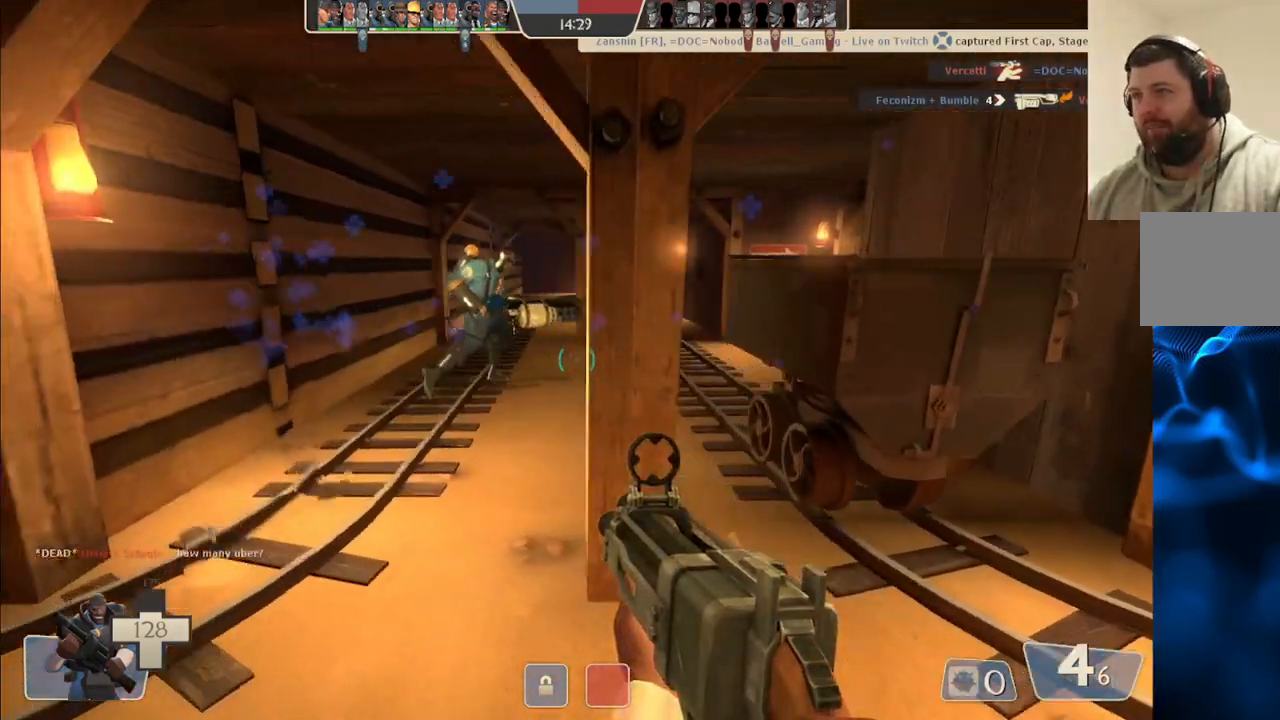
{"buttons": ["SQUARE"], "left_stick": "up-left", "right_stick": "center", "events": [[33, "right_stick", "right"], [200, "right_stick", "center"], [417, "SQUARE", "down"]]}
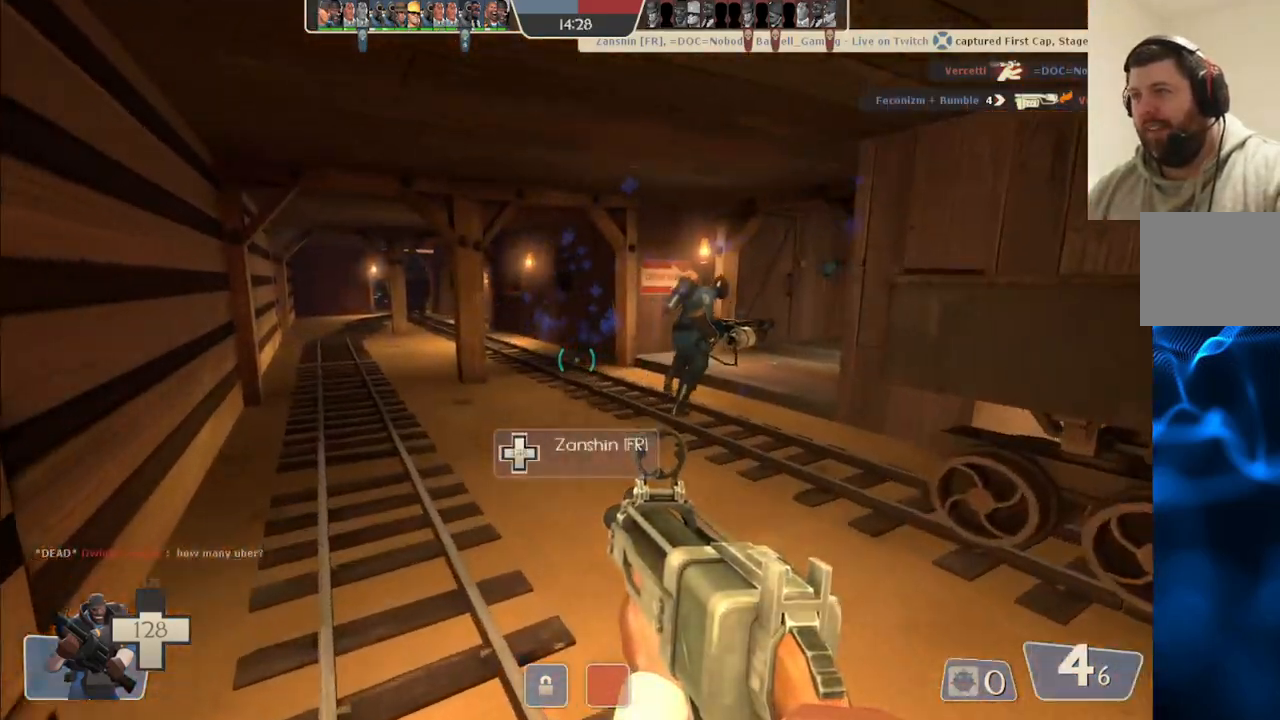
{"buttons": [], "left_stick": "up-left", "right_stick": "right", "events": [[17, "SQUARE", "up"], [500, "right_stick", "right"]]}
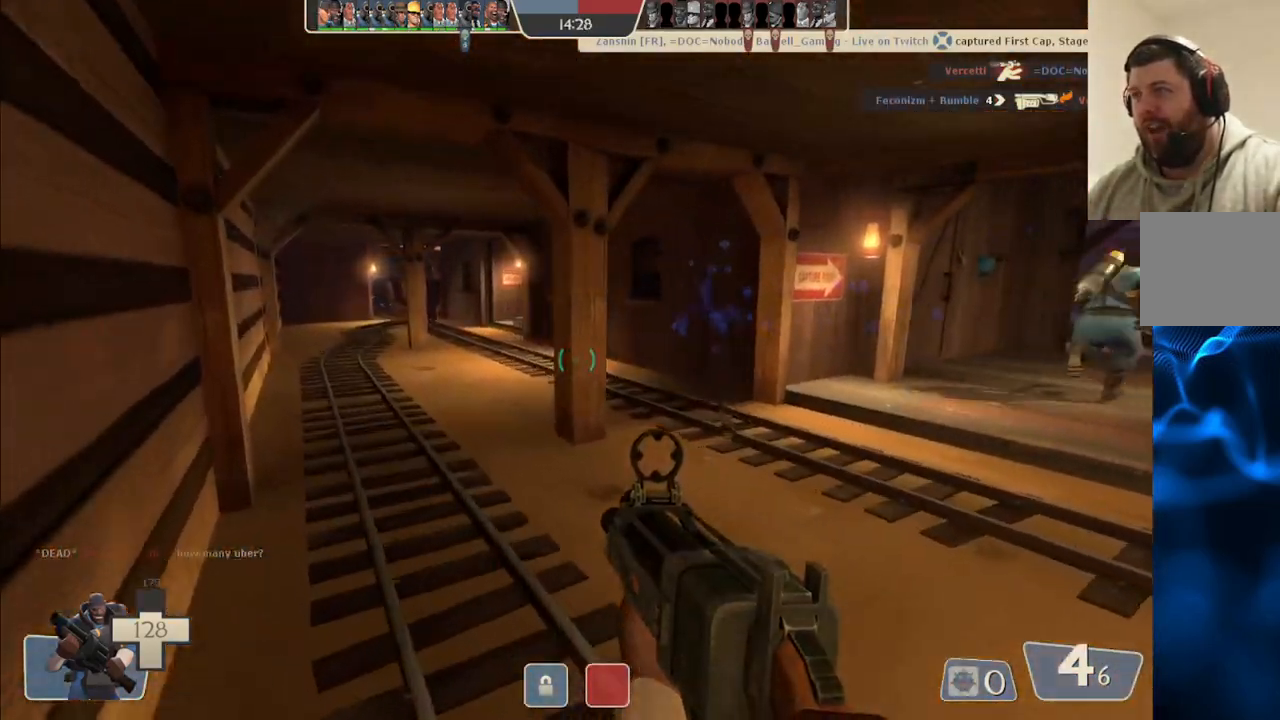
{"buttons": [], "left_stick": "up-left", "right_stick": "center", "events": [[200, "right_stick", "center"]]}
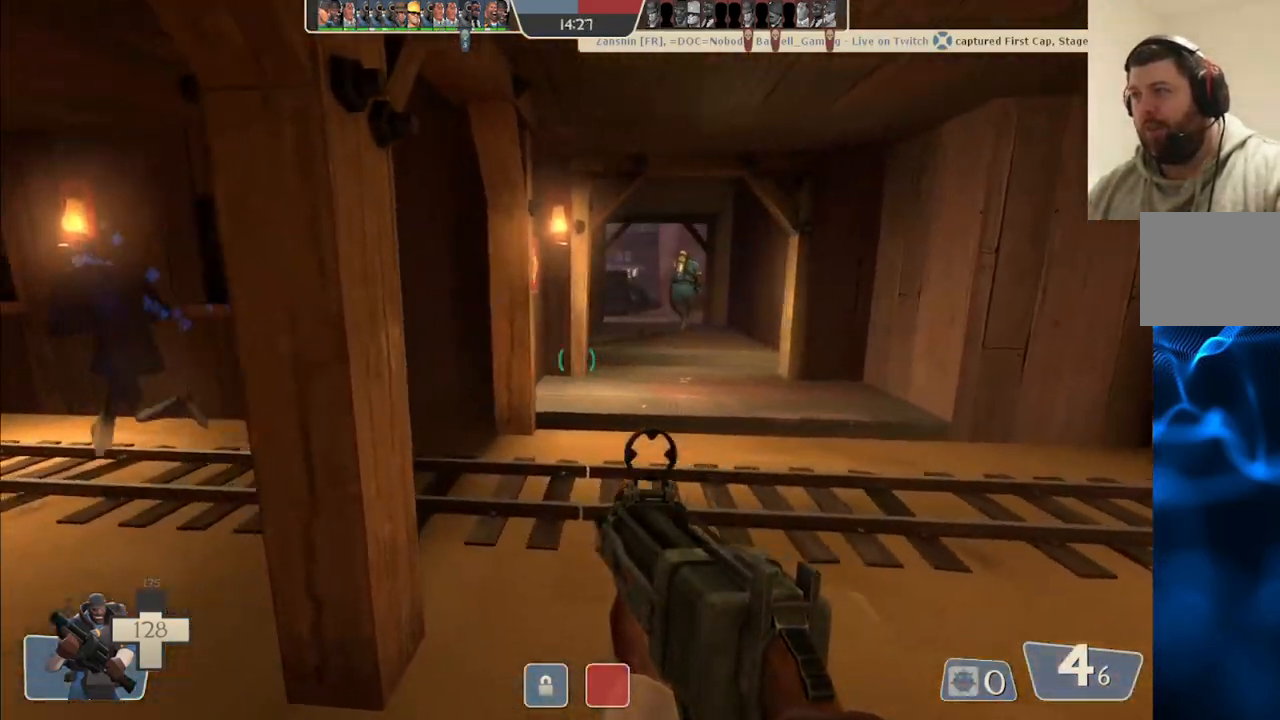
{"buttons": [], "left_stick": "up-left", "right_stick": "center", "events": [[233, "right_stick", "left"], [350, "right_stick", "center"]]}
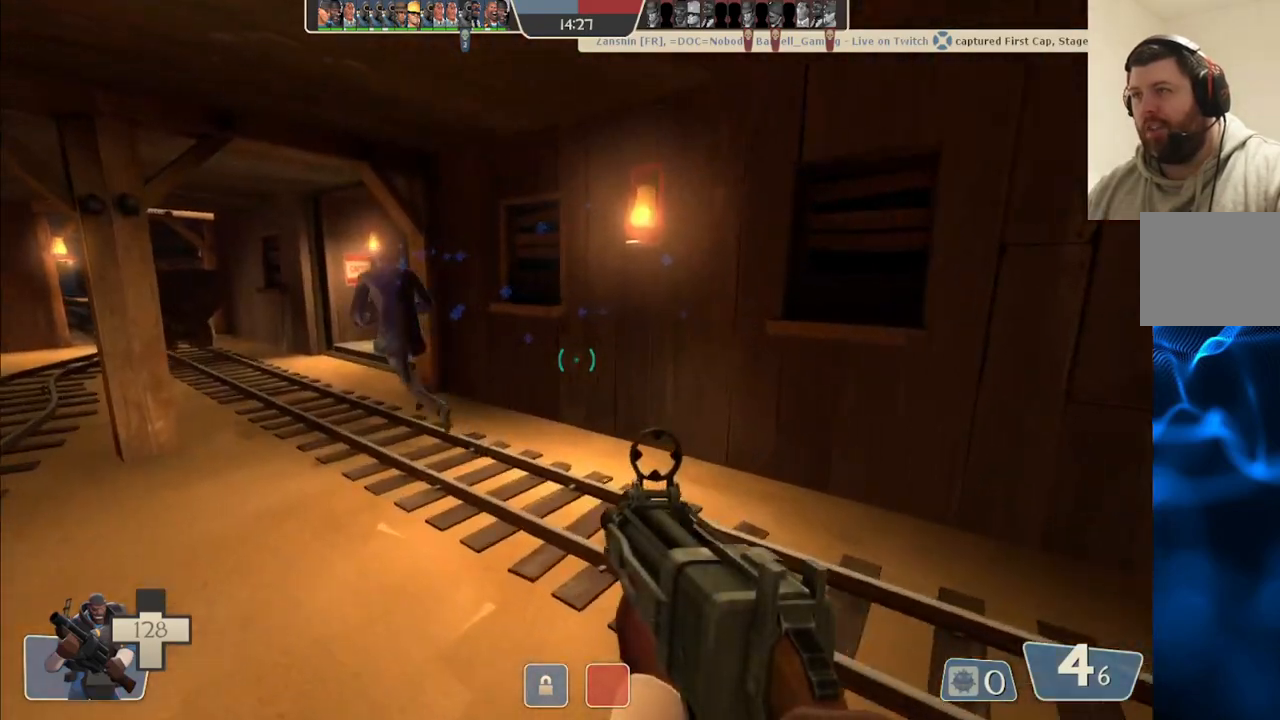
{"buttons": [], "left_stick": "up-left", "right_stick": "center", "events": [[50, "SQUARE", "down"], [167, "SQUARE", "up"]]}
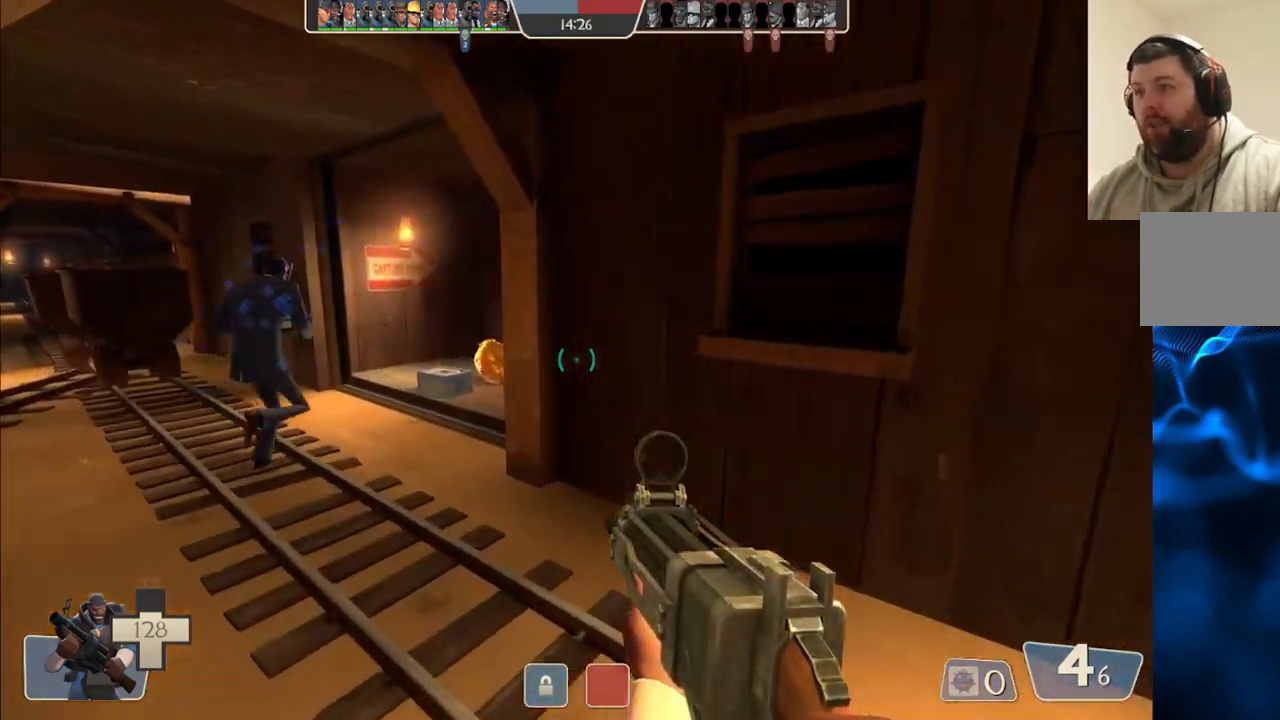
{"buttons": [], "left_stick": "up-left", "right_stick": "center", "events": []}
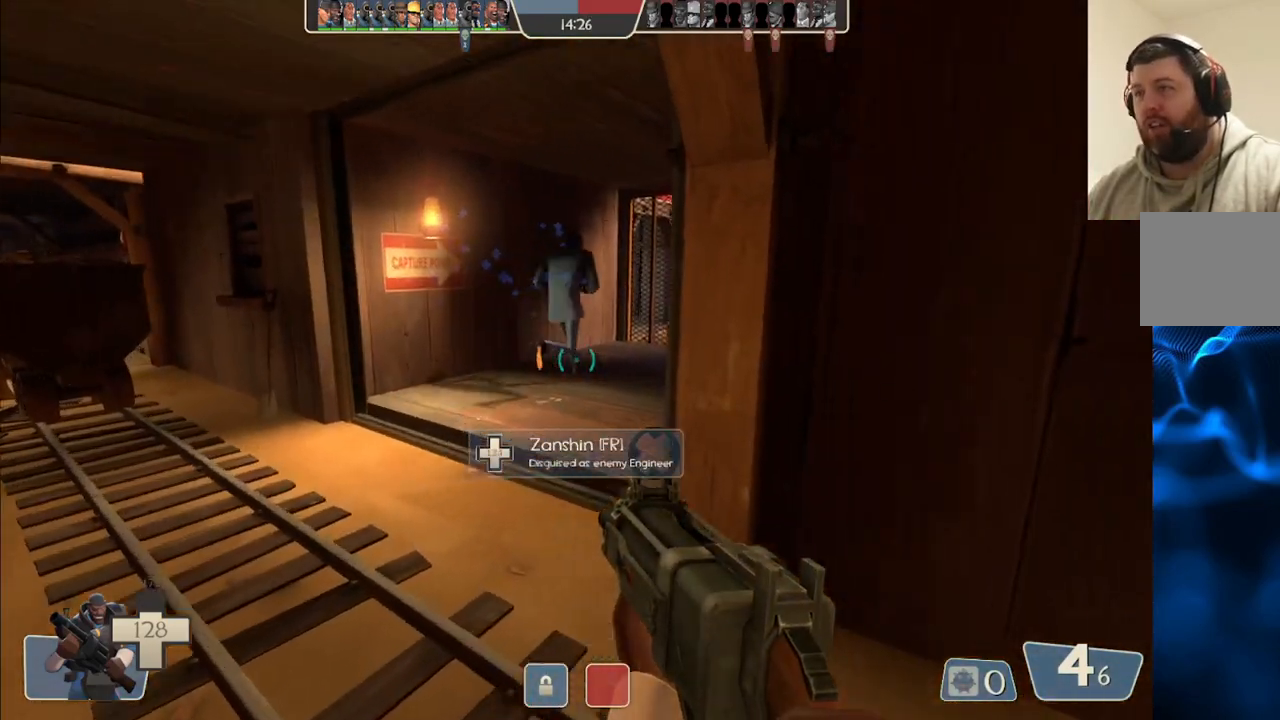
{"buttons": [], "left_stick": "center", "right_stick": "center", "events": [[17, "right_stick", "right"], [150, "right_stick", "center"], [467, "left_stick", "center"]]}
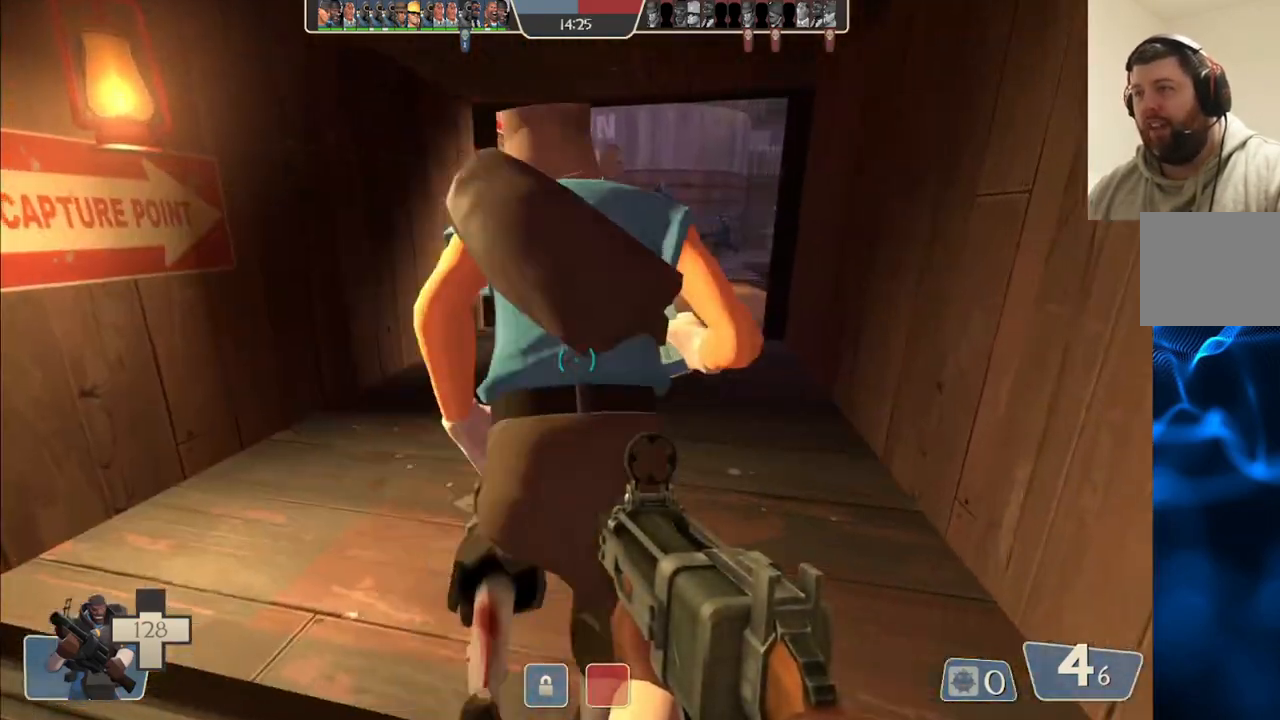
{"buttons": [], "left_stick": "up", "right_stick": "center", "events": [[400, "left_stick", "up"]]}
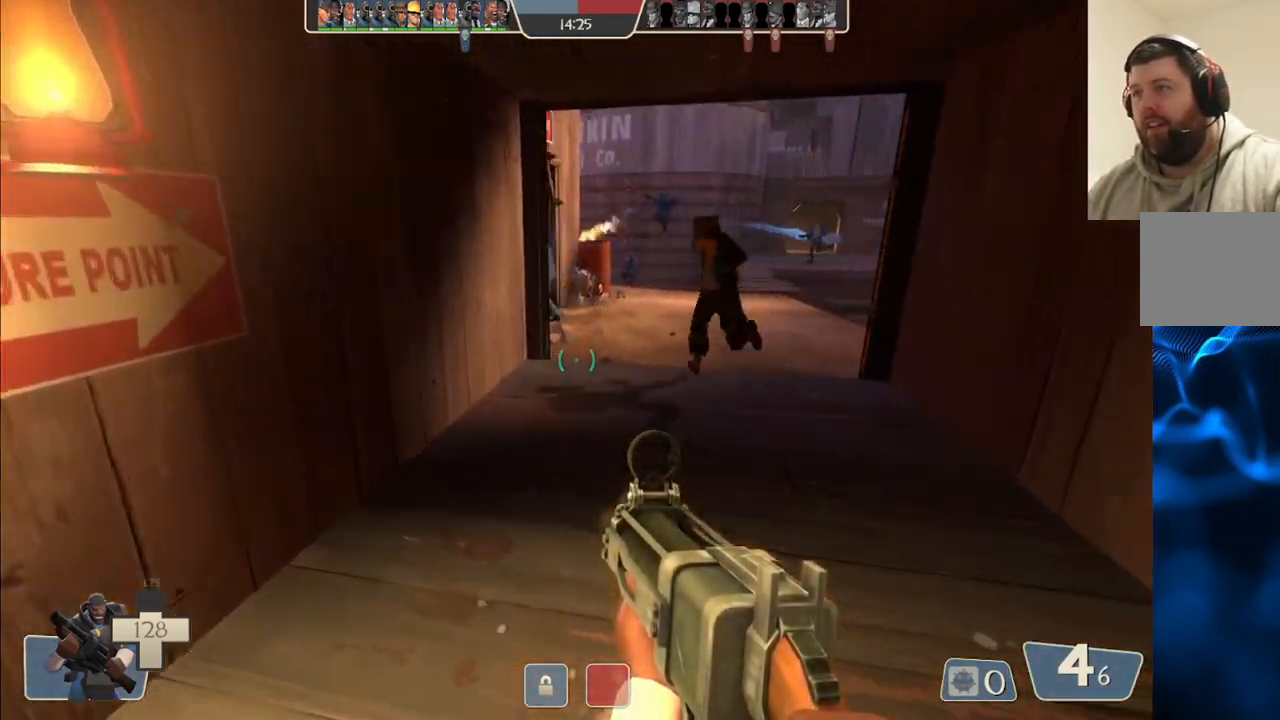
{"buttons": [], "left_stick": "up", "right_stick": "center", "events": [[100, "left_stick", "center"], [383, "left_stick", "up"]]}
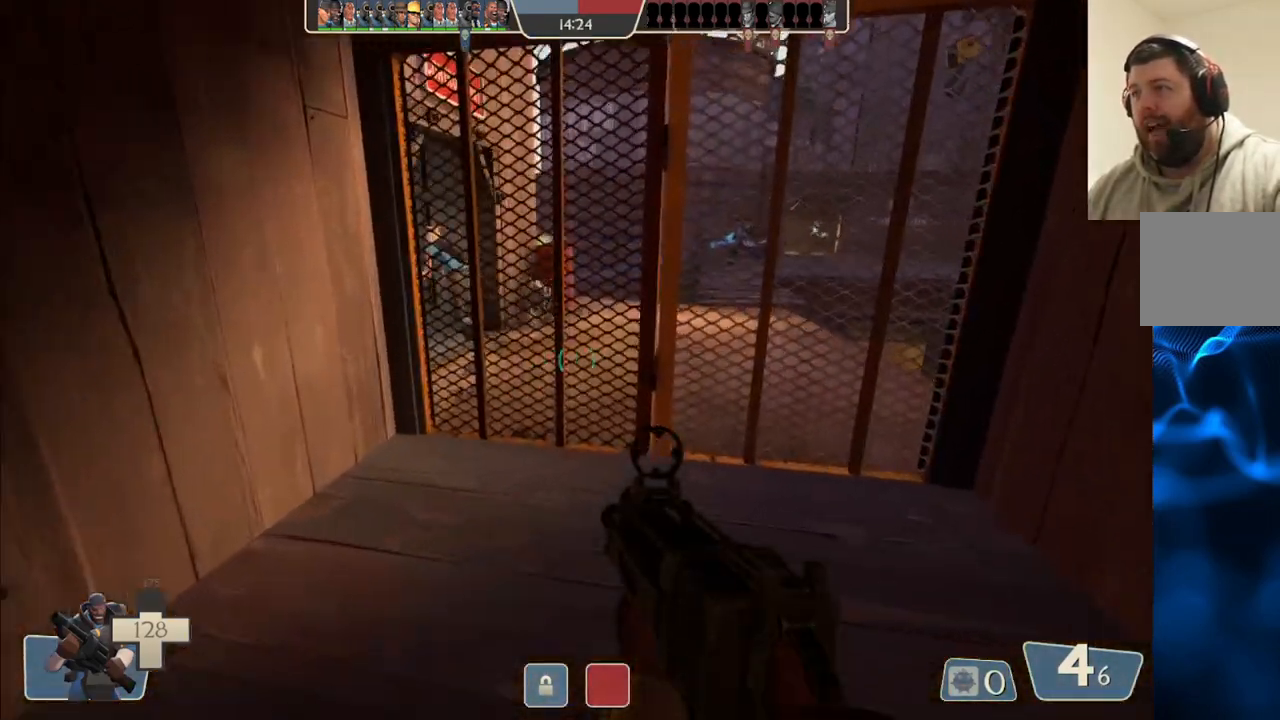
{"buttons": [], "left_stick": "center", "right_stick": "center", "events": [[83, "right_stick", "up-right"], [183, "right_stick", "center"], [217, "left_stick", "center"]]}
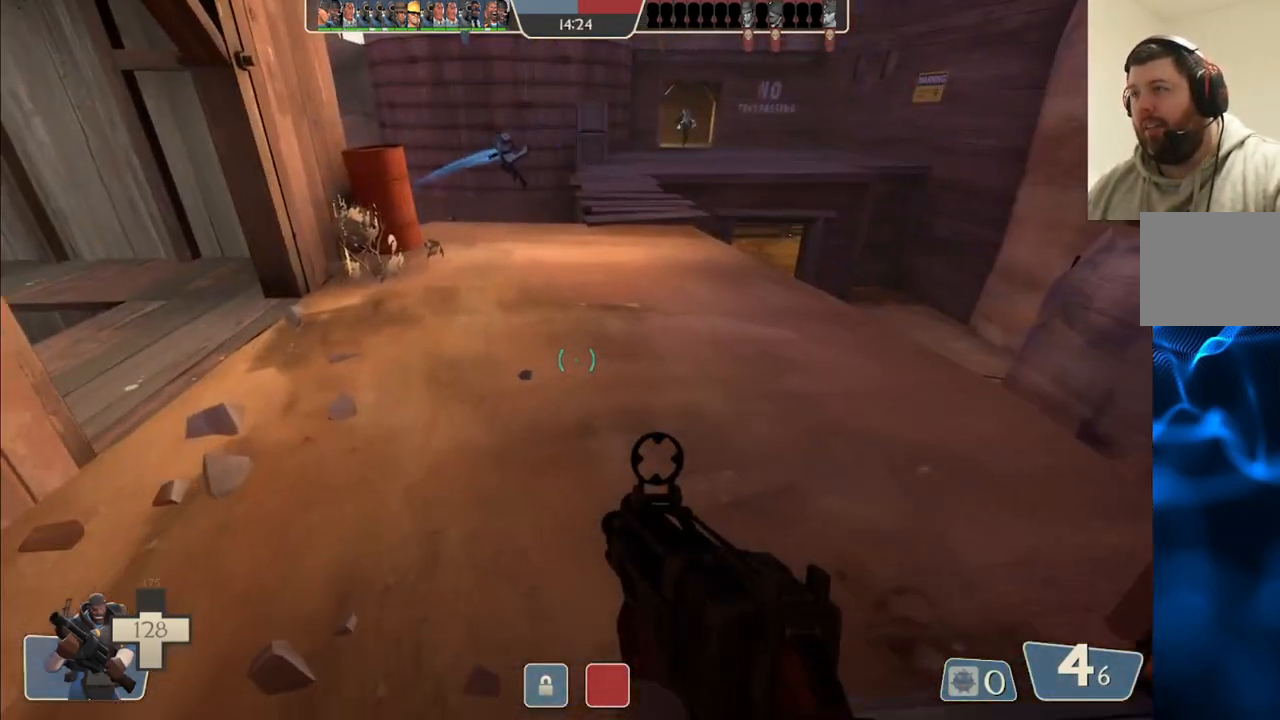
{"buttons": [], "left_stick": "up", "right_stick": "up", "events": [[33, "left_stick", "up"], [300, "right_stick", "up"]]}
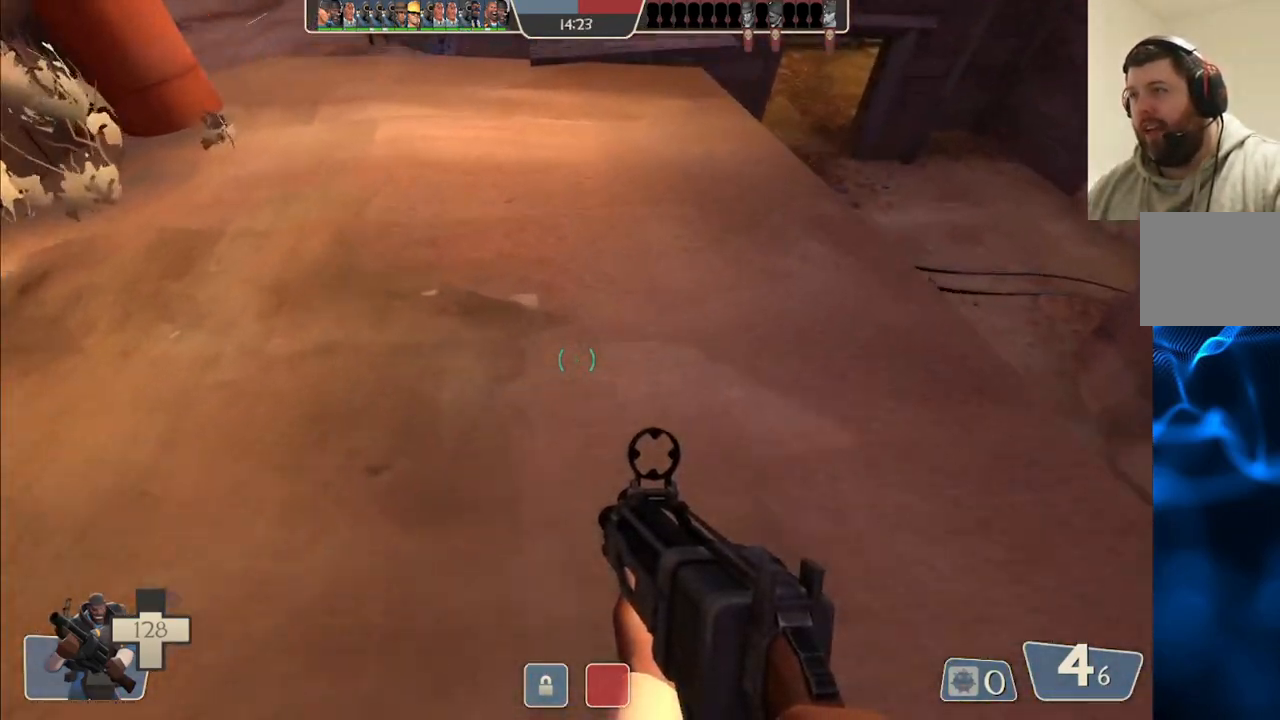
{"buttons": [], "left_stick": "up", "right_stick": "center", "events": [[83, "right_stick", "down-left"], [250, "right_stick", "center"]]}
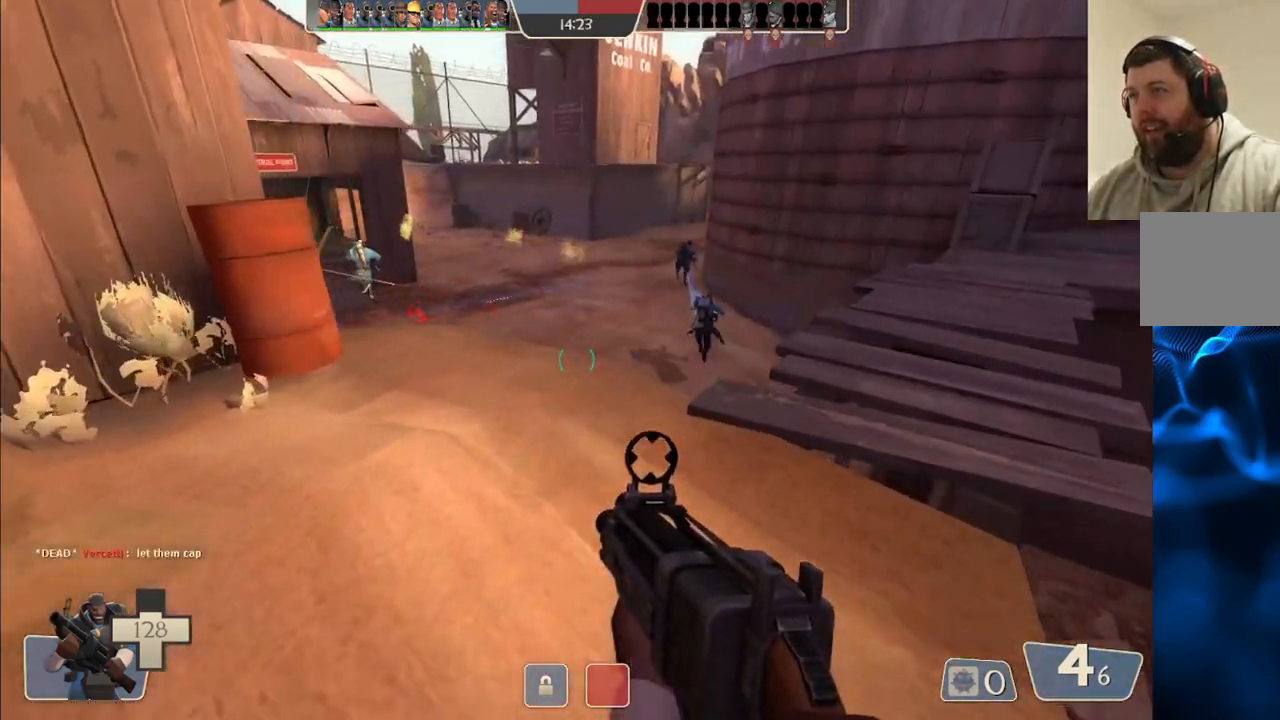
{"buttons": [], "left_stick": "center", "right_stick": "up-left", "events": [[67, "right_stick", "left"], [200, "right_stick", "center"], [350, "right_stick", "up-left"], [417, "left_stick", "center"]]}
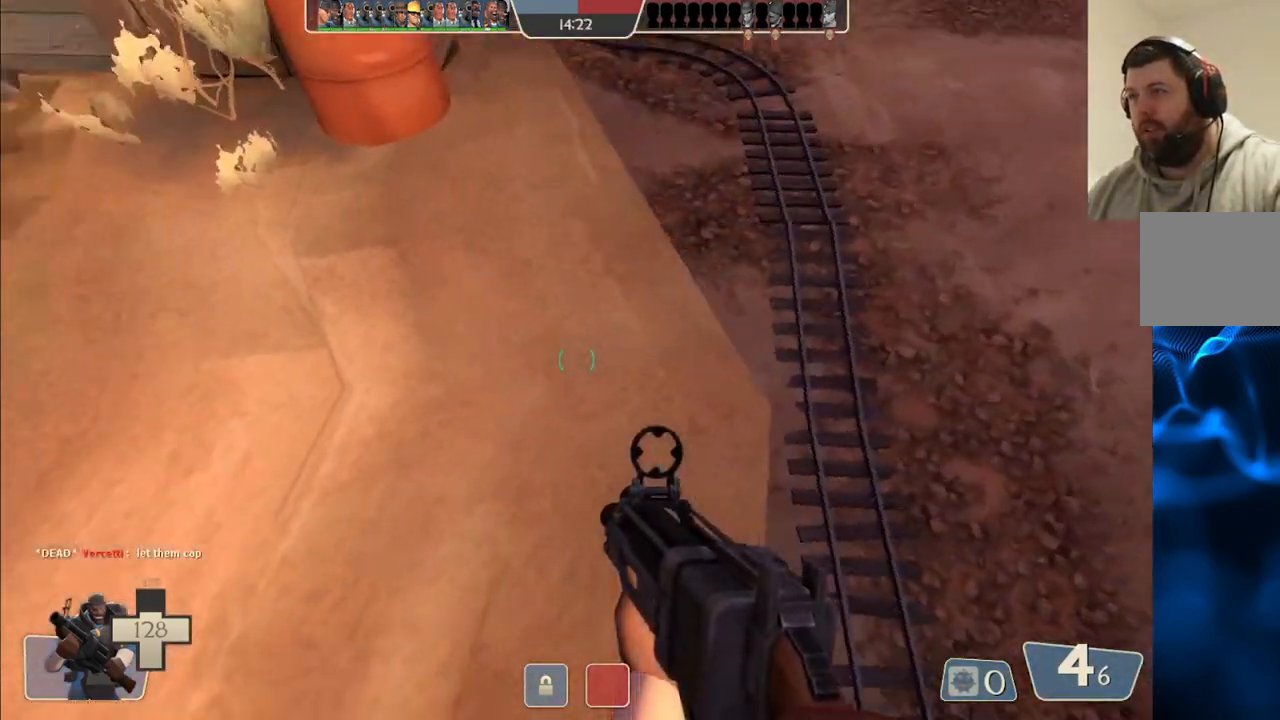
{"buttons": [], "left_stick": "up-right", "right_stick": "left", "events": [[50, "right_stick", "center"], [167, "left_stick", "left"], [167, "right_stick", "left"], [250, "left_stick", "up-left"], [333, "right_stick", "center"], [467, "left_stick", "up-right"], [467, "right_stick", "left"]]}
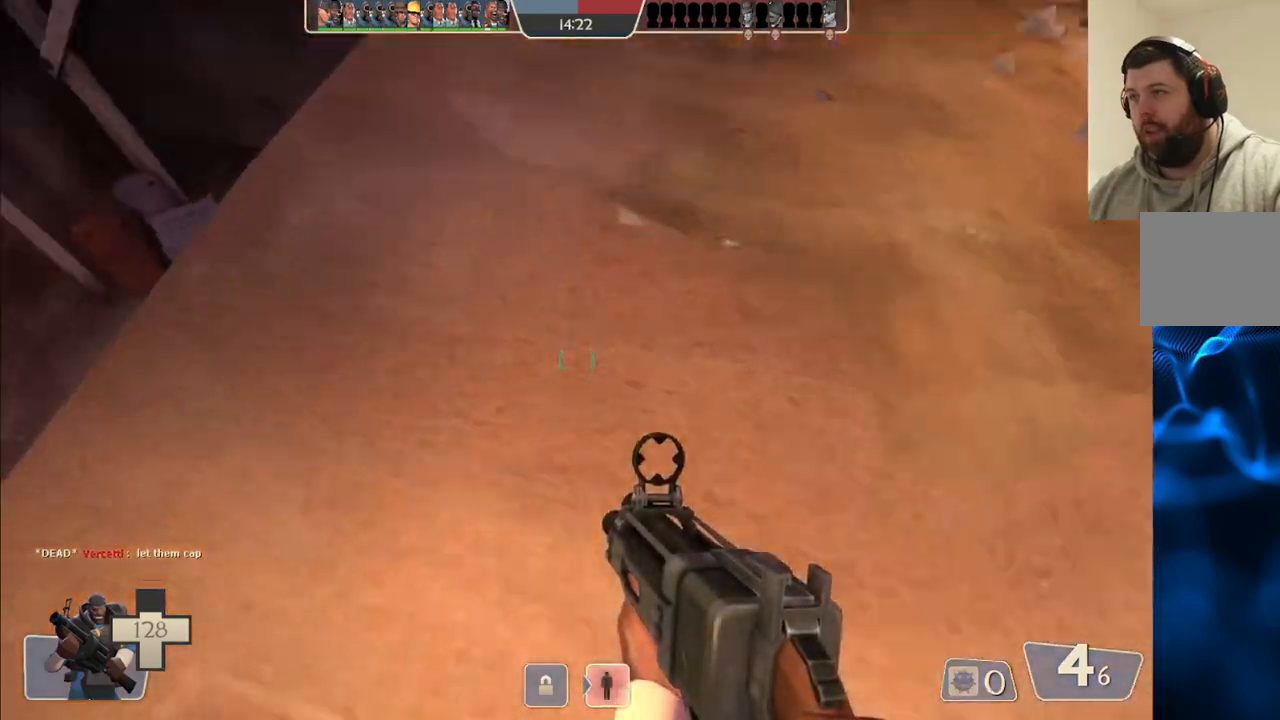
{"buttons": [], "left_stick": "up-right", "right_stick": "center", "events": [[67, "left_stick", "down-right"], [83, "right_stick", "up-left"], [183, "right_stick", "center"], [217, "left_stick", "center"], [267, "right_stick", "left"], [383, "left_stick", "up-right"], [450, "right_stick", "center"]]}